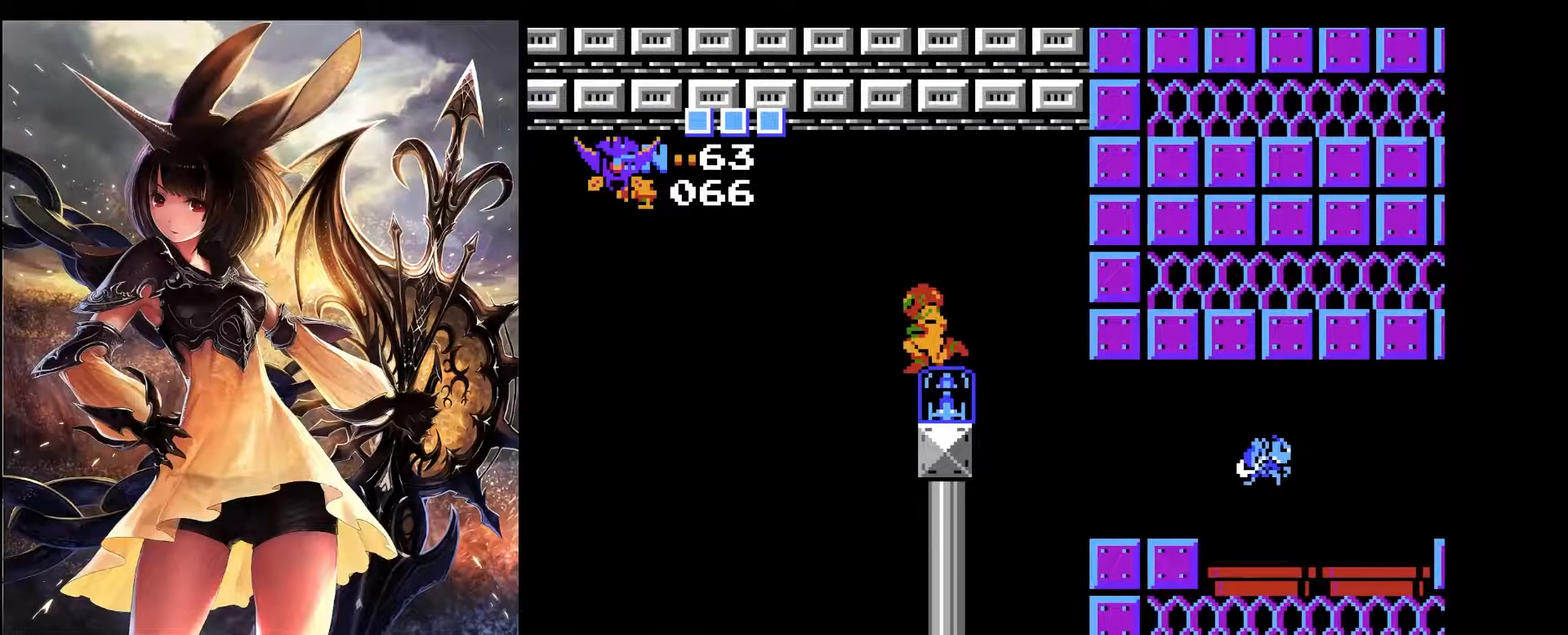
Gameplay with keyboard; each line is a JSON object with the keys held at the frame after it. "events" lists presses ("down") and releases ("up") of "a", "c", "d", "down", "left", "pause", "right", "s", "up", "x" and "z" between this image and that frame as [ms after this image, input, new state], when the widget could be followed in between. No other keys are recorded. Mouse input is not recorded.
{"keys": [], "events": []}
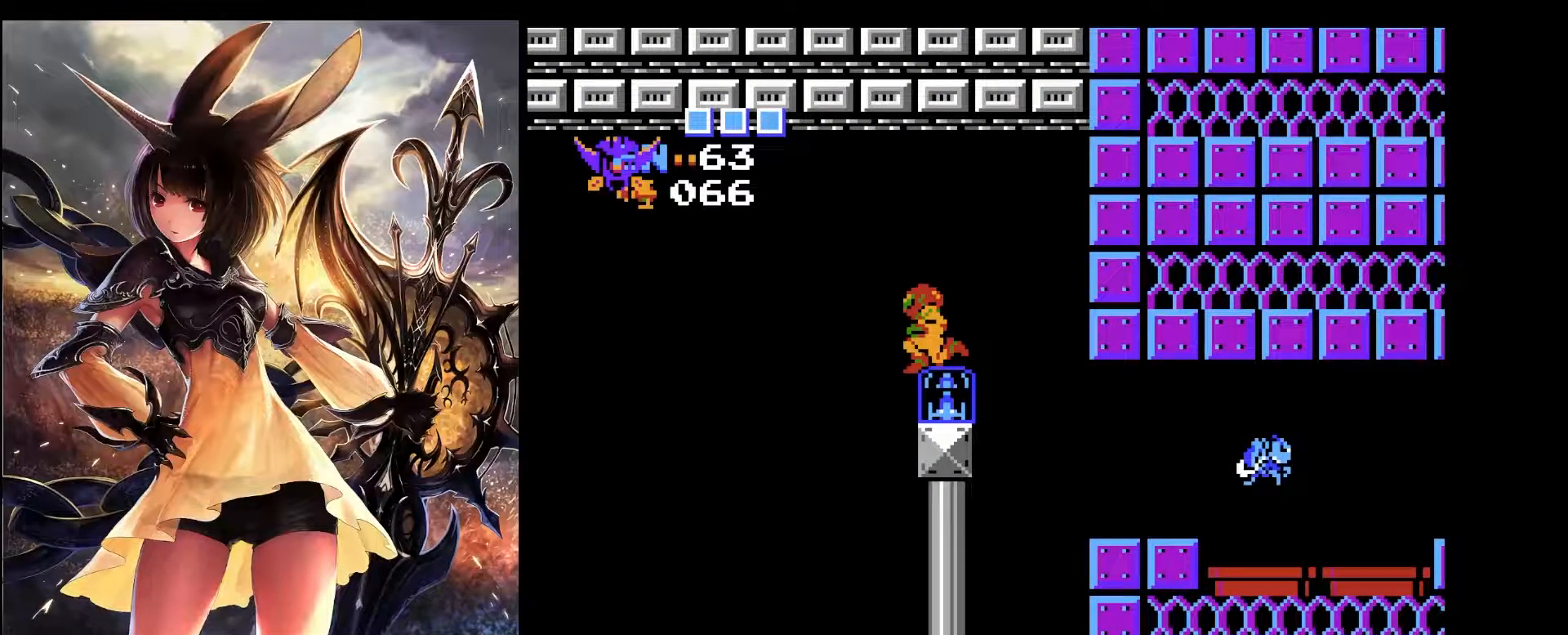
{"keys": [], "events": []}
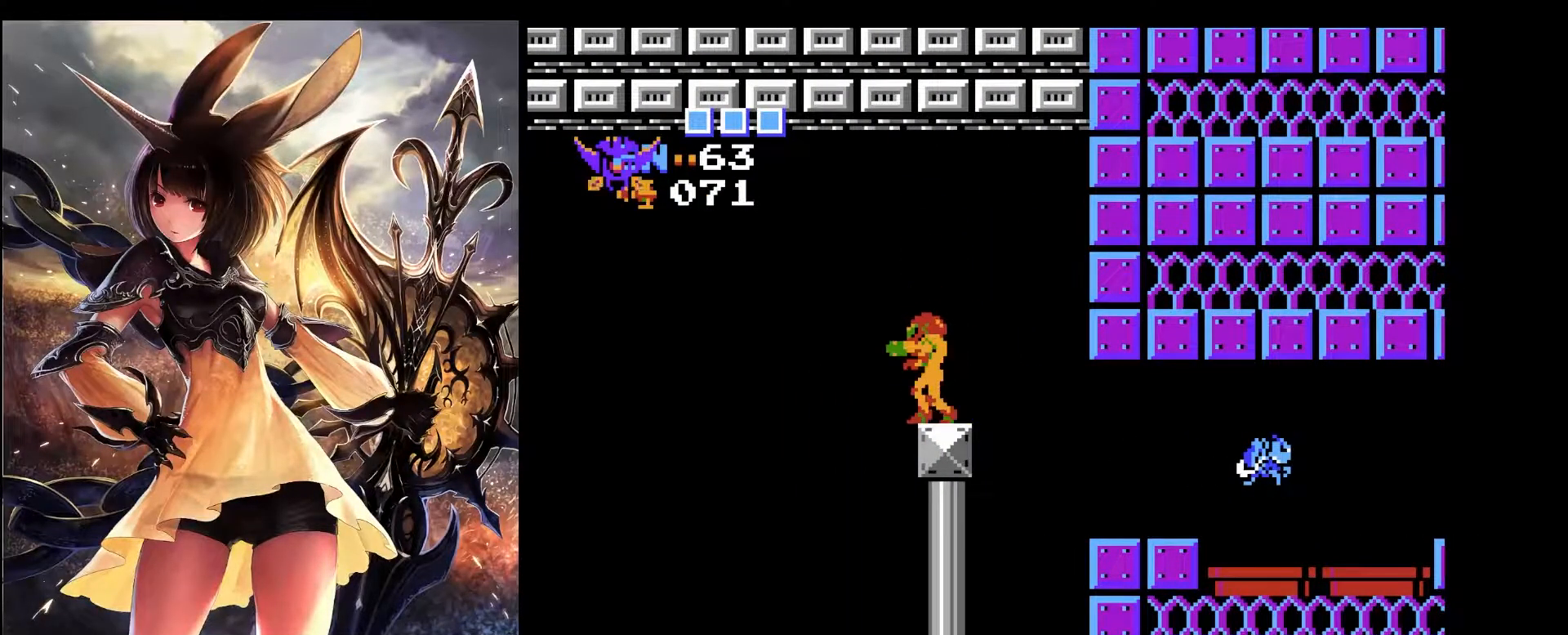
{"keys": ["left"], "events": [[150, "left", "down"], [383, "left", "up"], [433, "left", "down"]]}
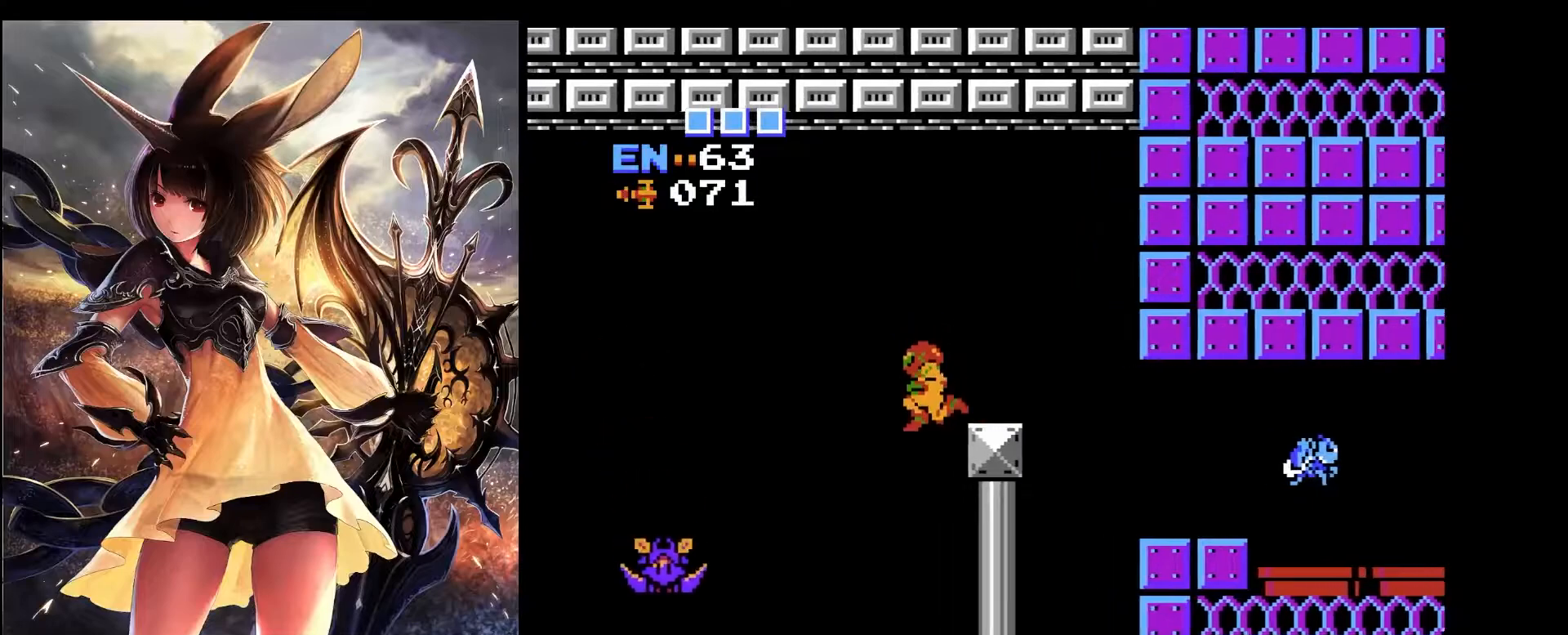
{"keys": ["left"], "events": [[317, "z", "down"], [450, "z", "up"]]}
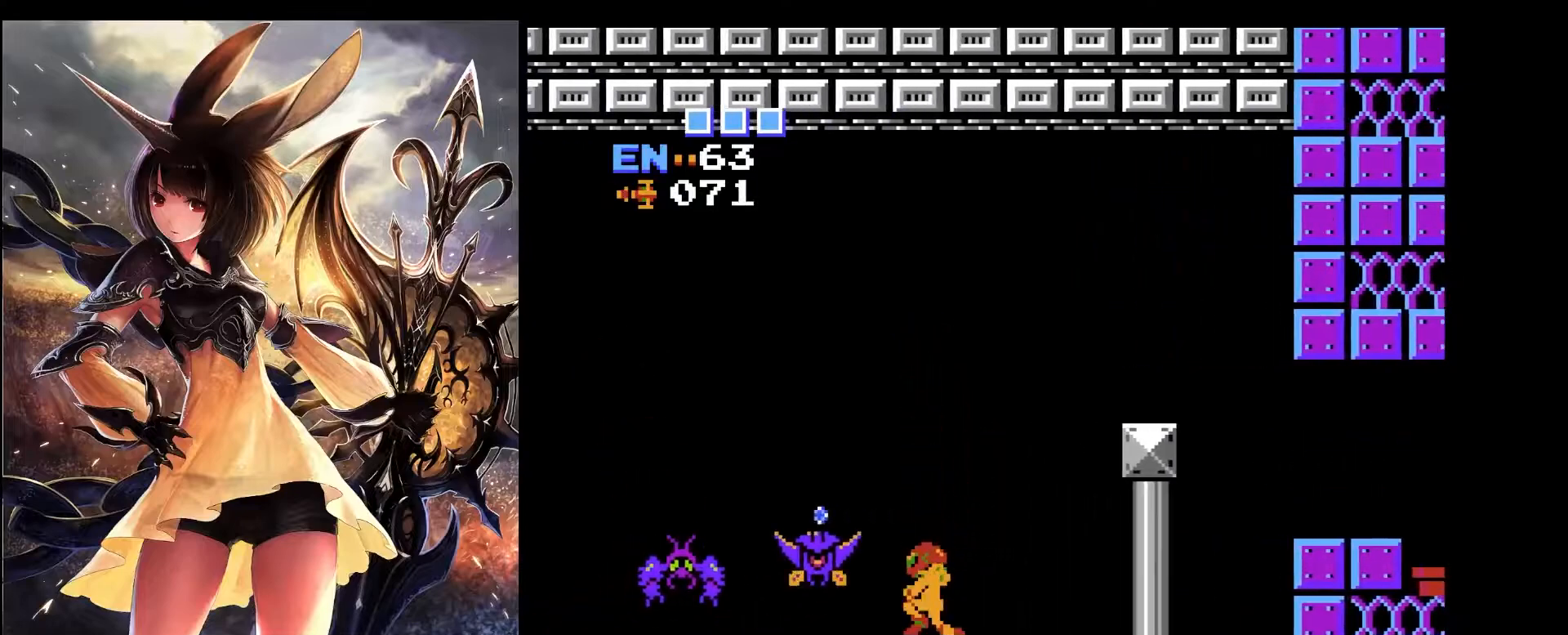
{"keys": ["right"], "events": [[133, "left", "up"], [283, "right", "down"]]}
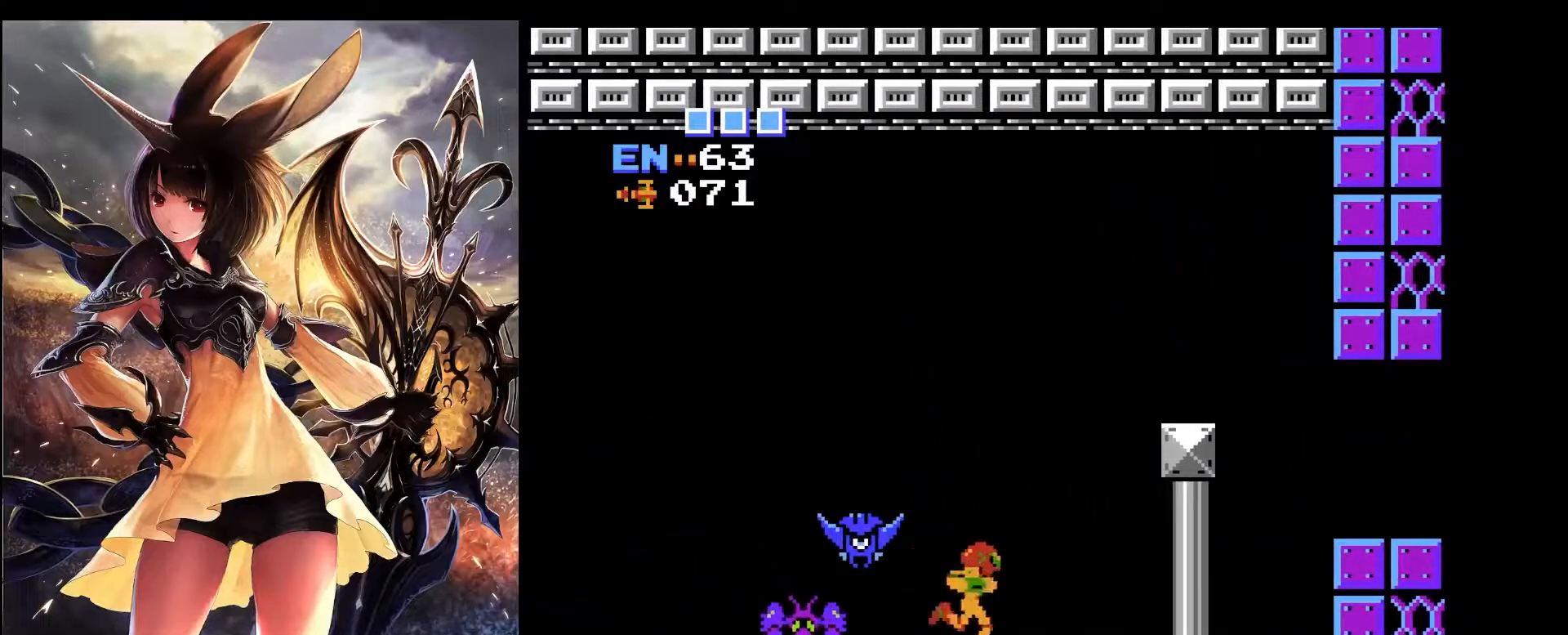
{"keys": ["left"], "events": [[383, "right", "up"], [433, "left", "down"]]}
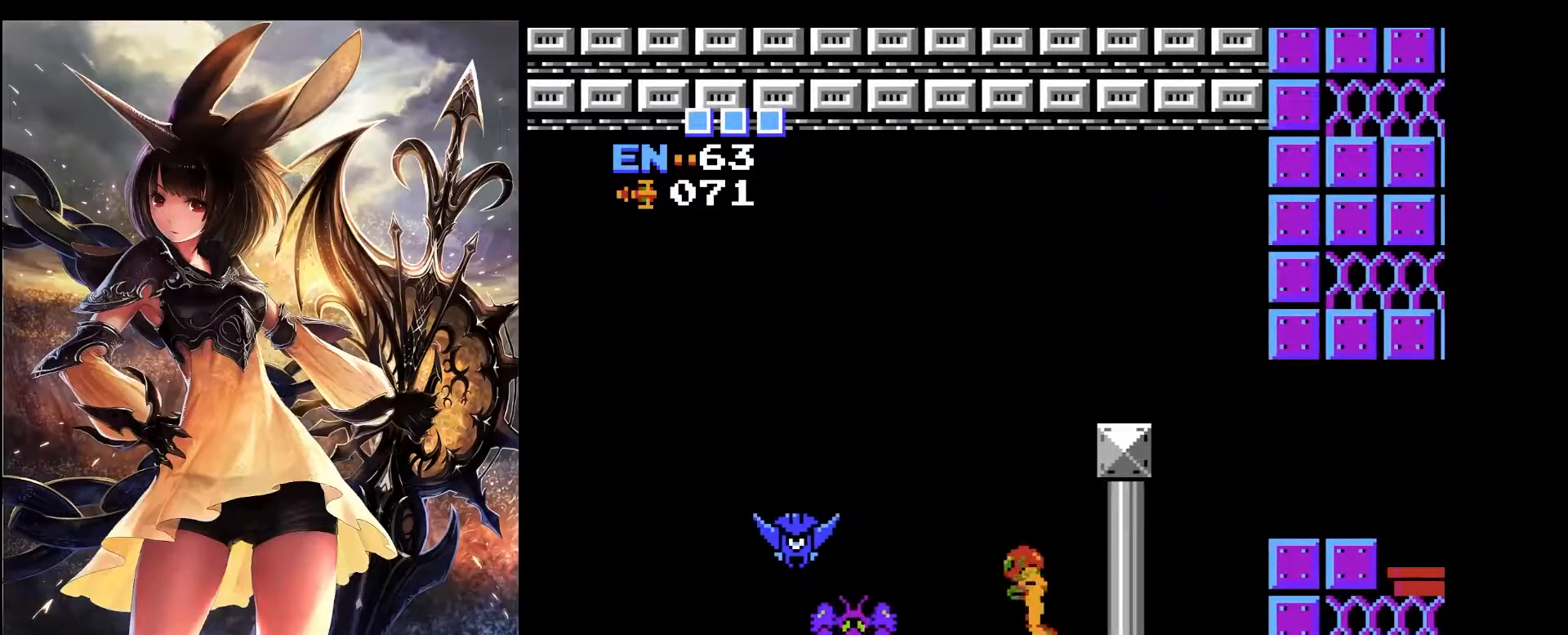
{"keys": ["left"], "events": [[83, "x", "down"], [400, "x", "up"]]}
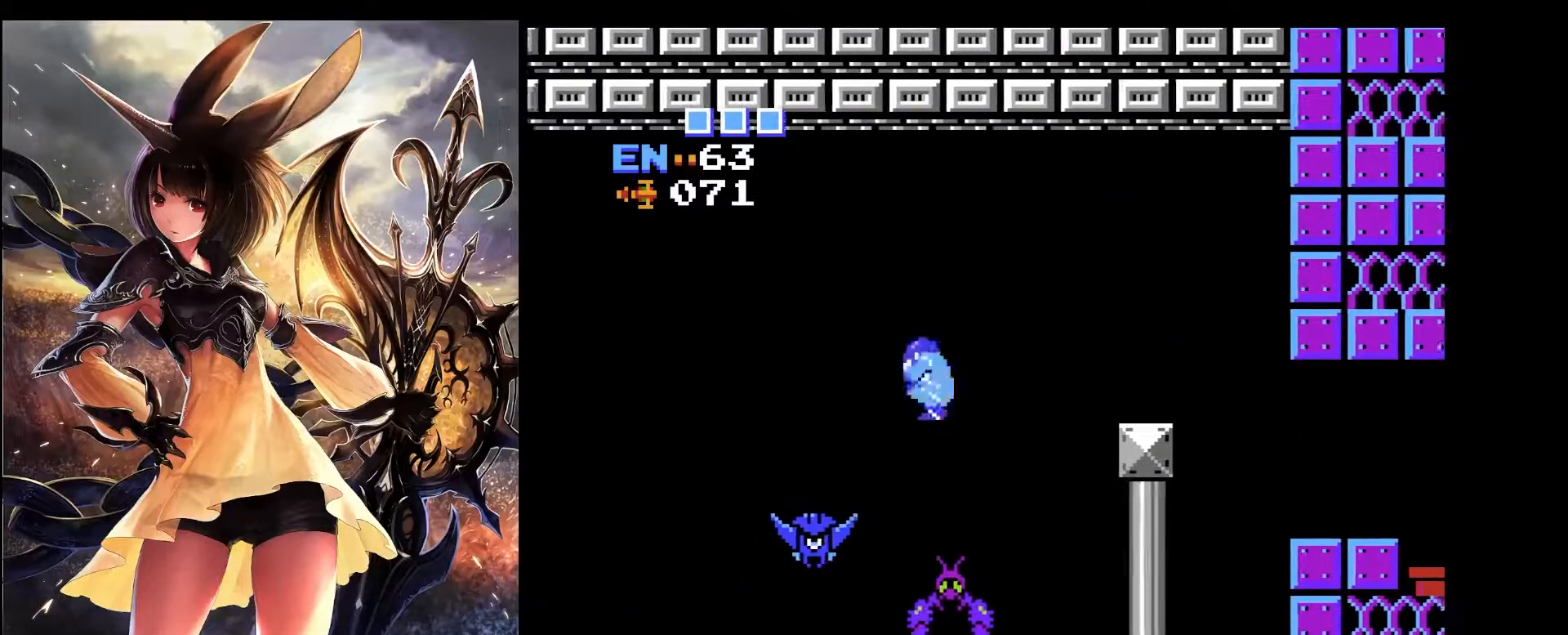
{"keys": ["left"], "events": []}
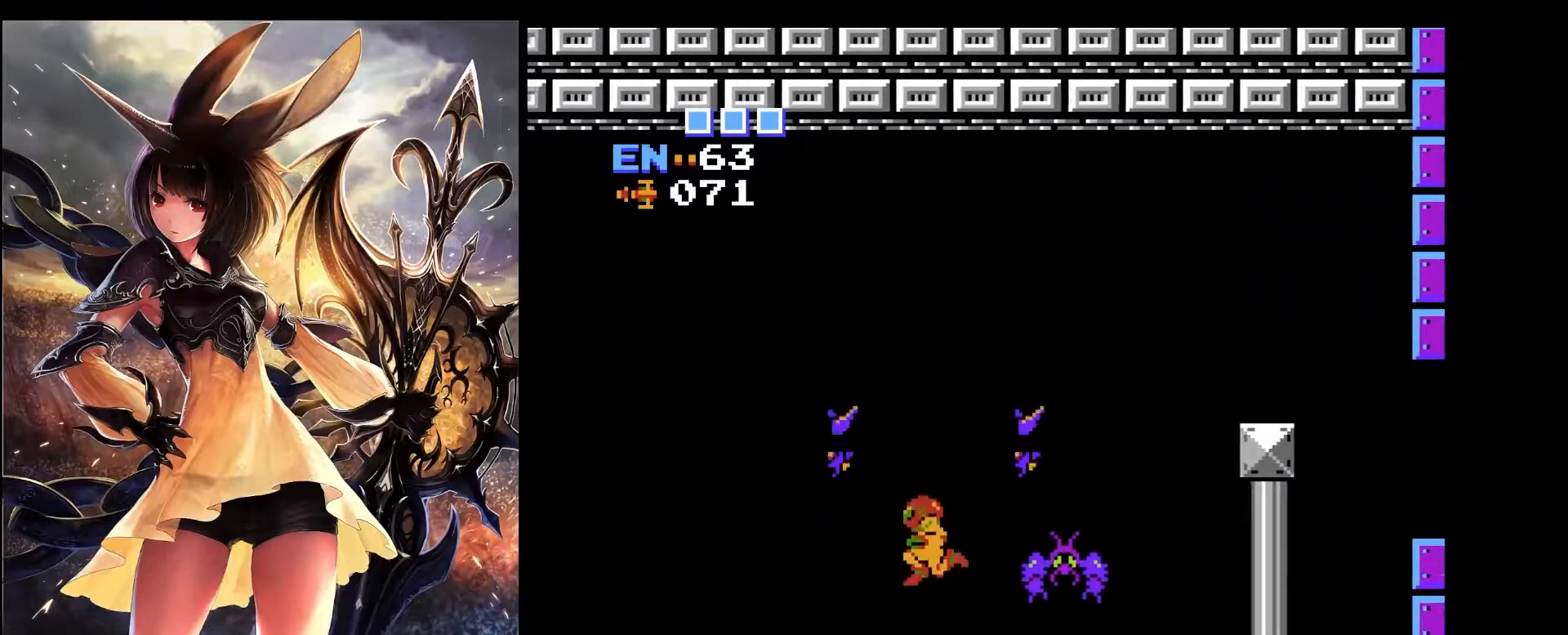
{"keys": ["left"], "events": []}
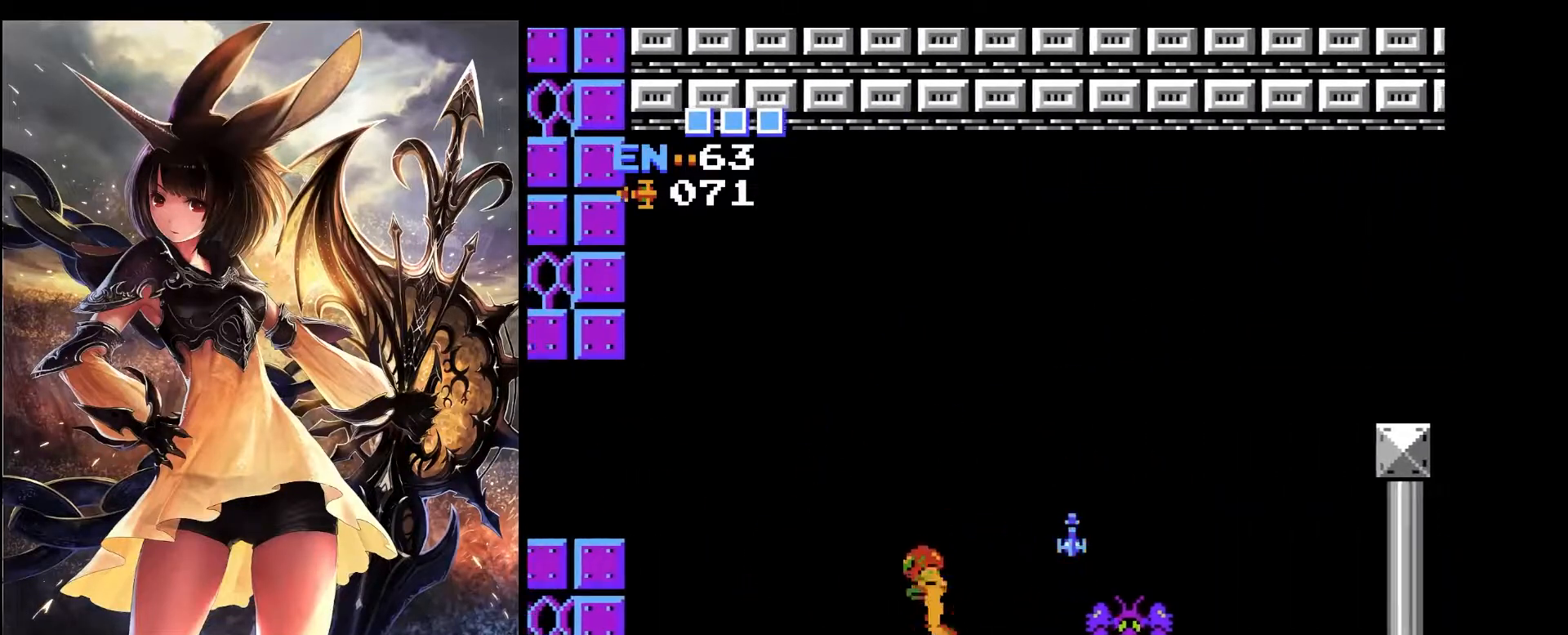
{"keys": ["left"], "events": []}
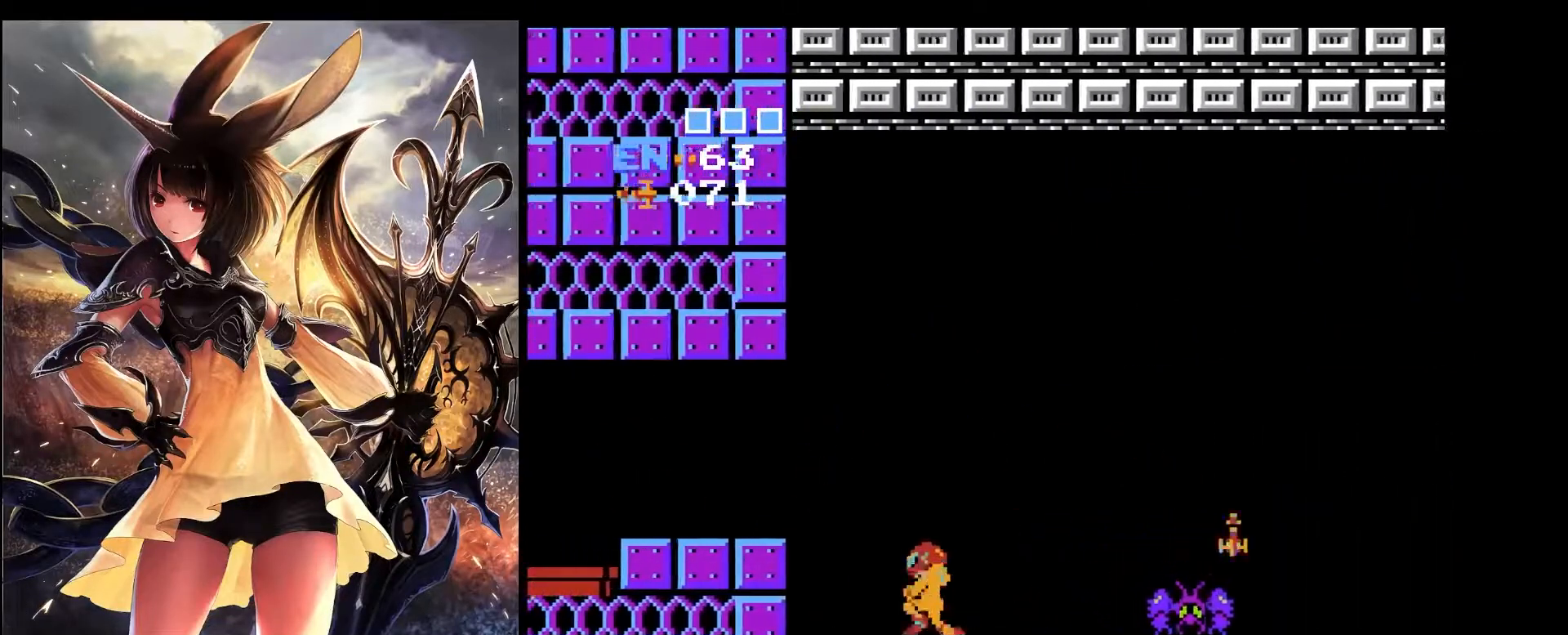
{"keys": [], "events": [[50, "left", "up"], [50, "right", "down"], [233, "right", "up"], [283, "z", "down"], [417, "z", "up"]]}
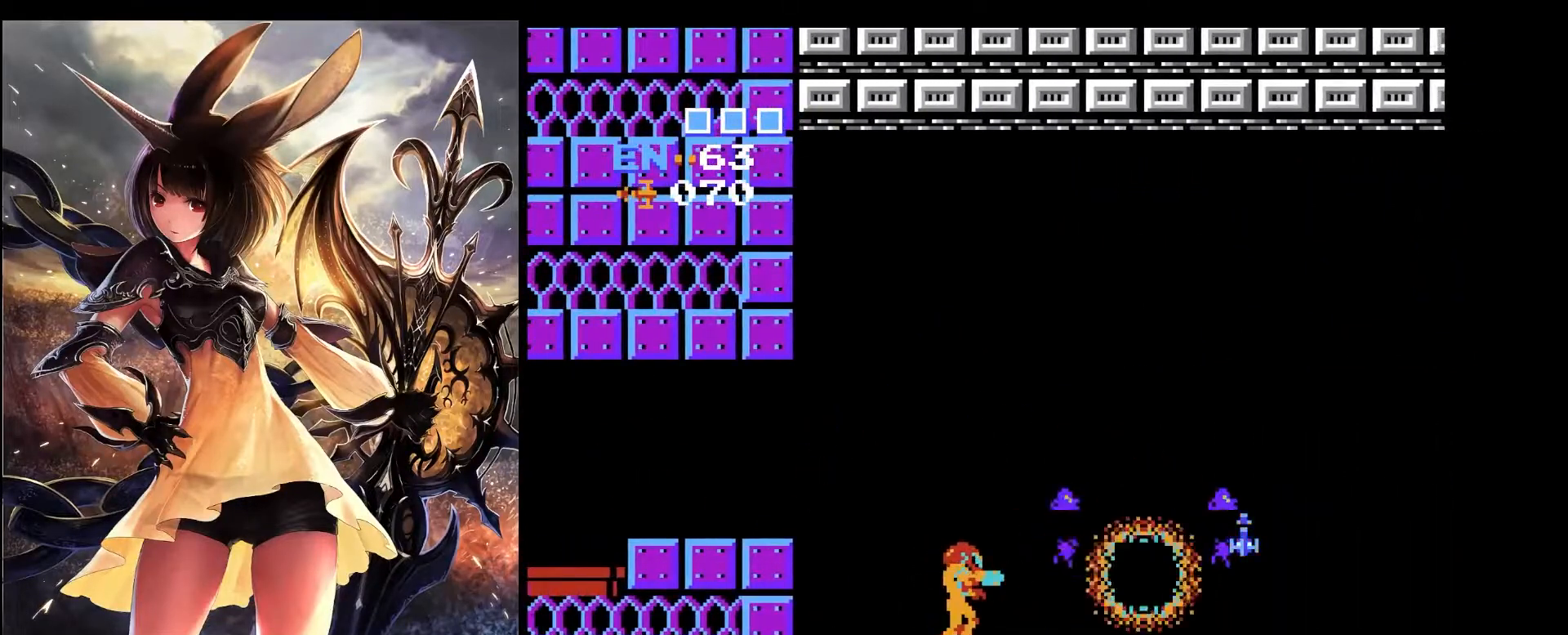
{"keys": ["right"], "events": [[67, "right", "down"]]}
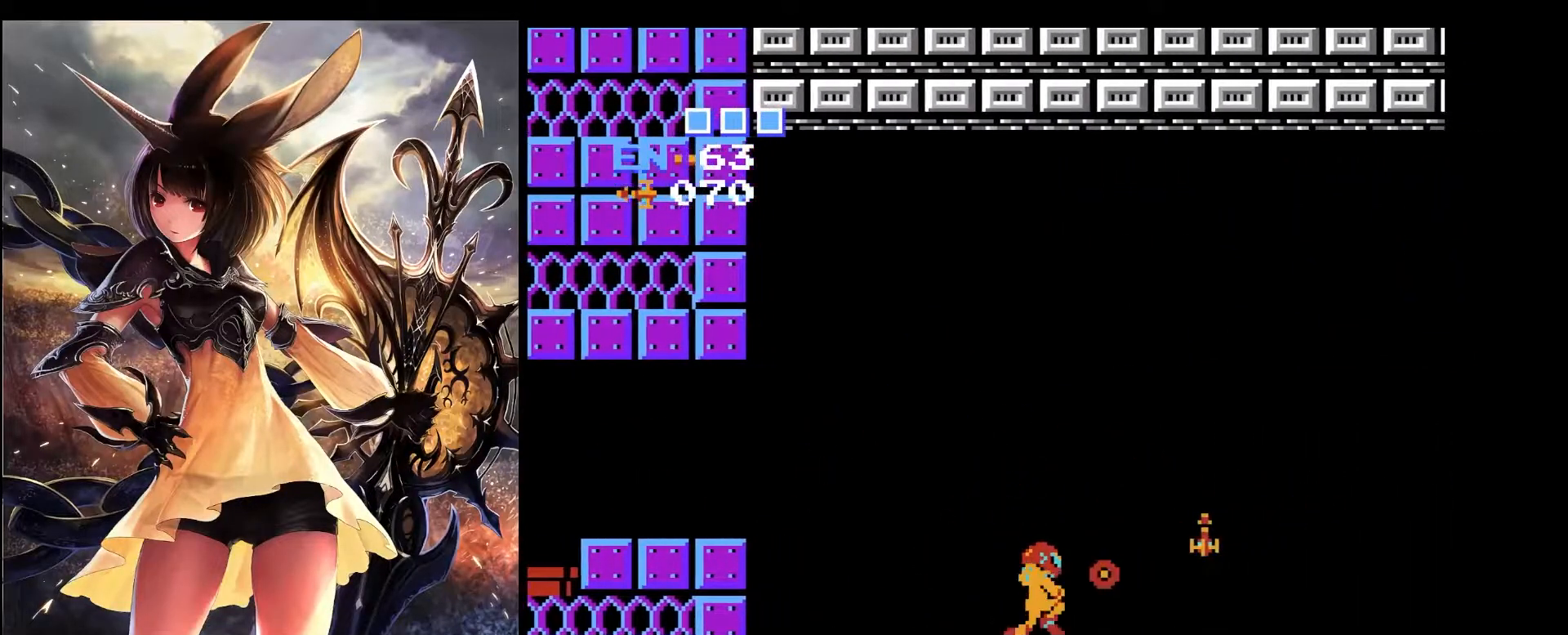
{"keys": ["right"], "events": []}
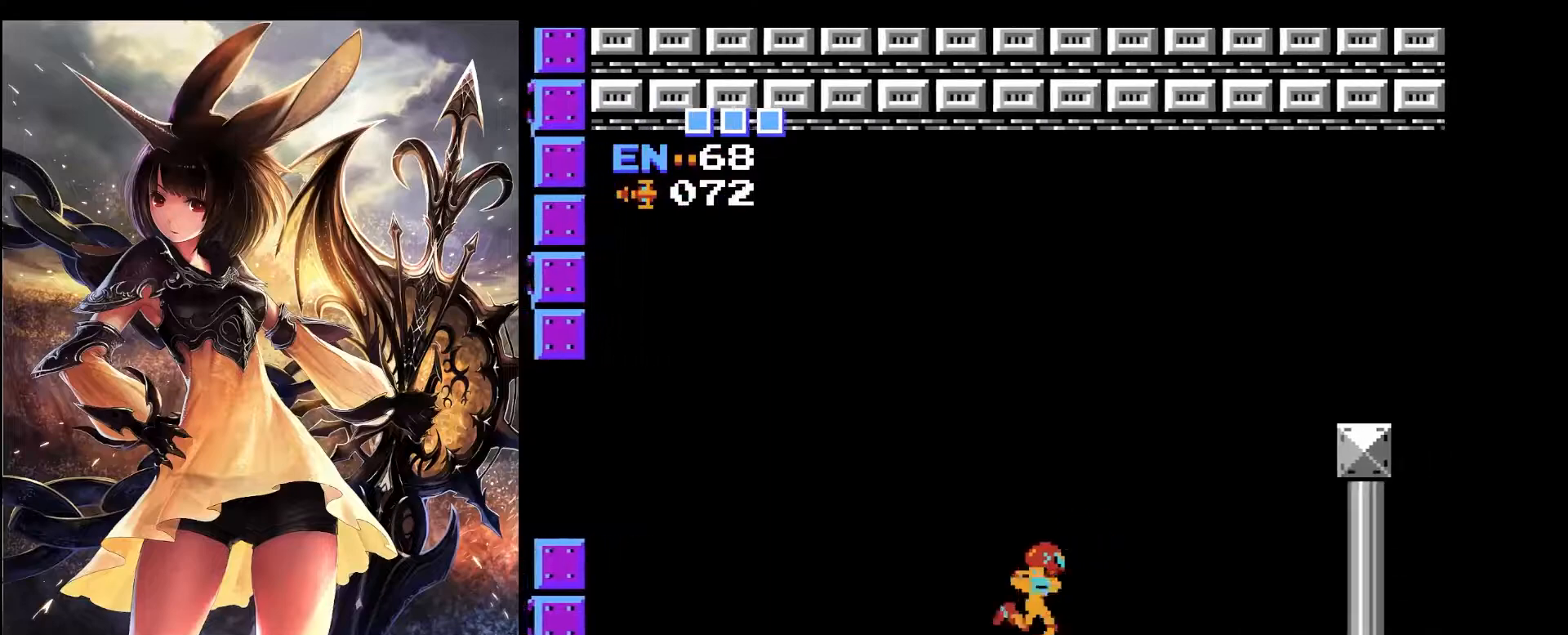
{"keys": ["left"], "events": [[50, "left", "down"], [50, "right", "up"]]}
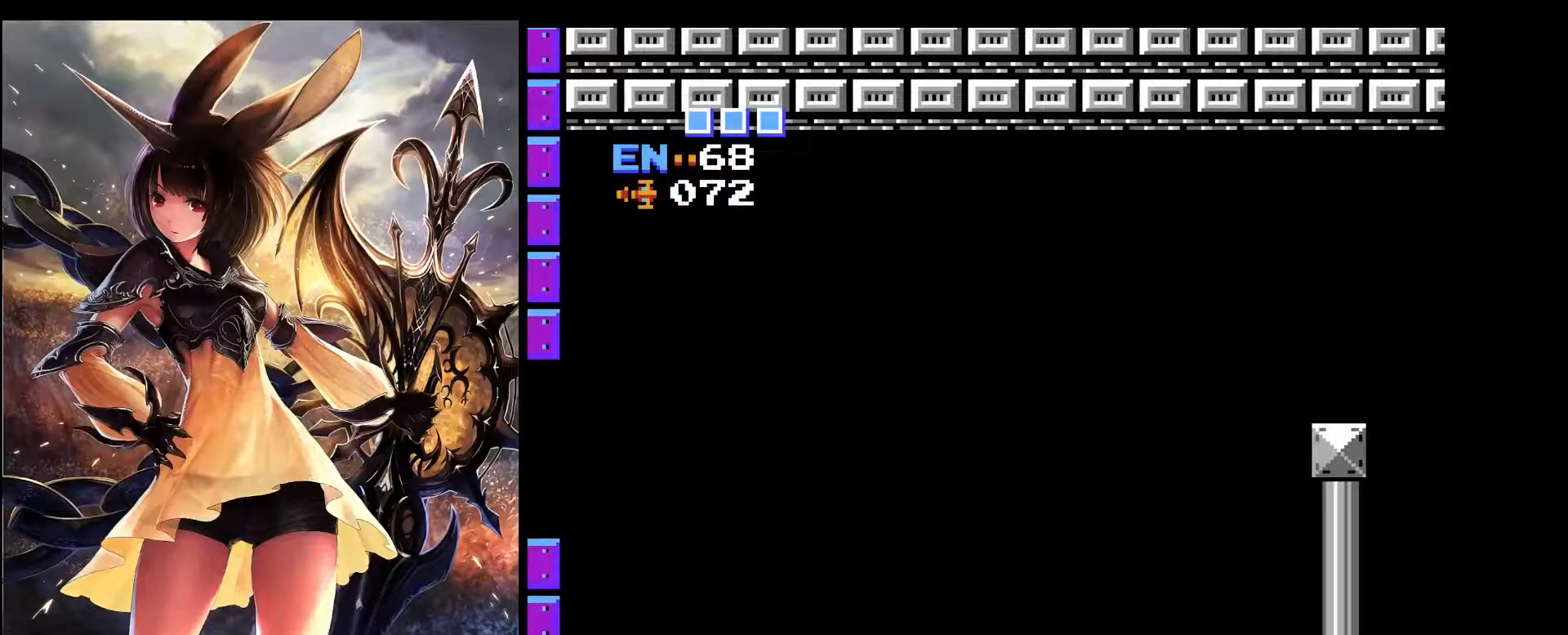
{"keys": [], "events": [[433, "left", "up"]]}
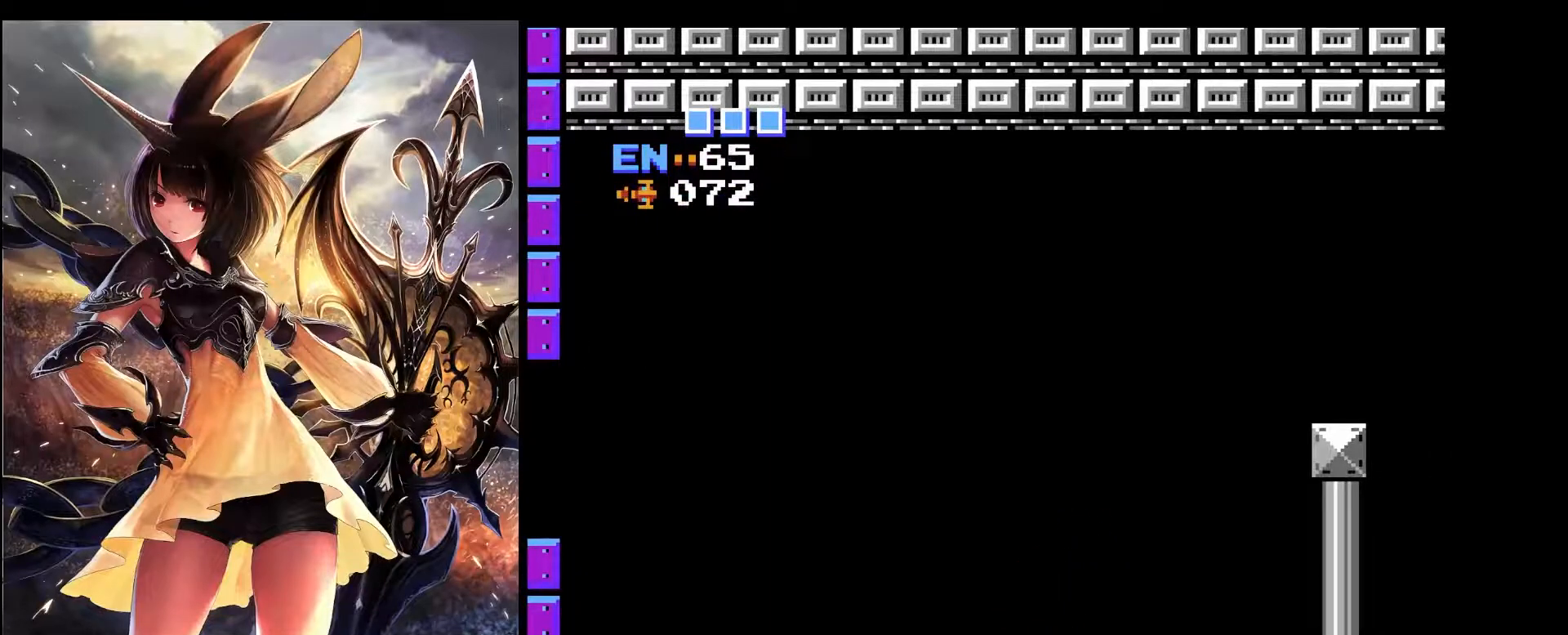
{"keys": ["left", "x"], "events": [[33, "right", "down"], [217, "x", "down"], [367, "left", "down"], [400, "right", "up"]]}
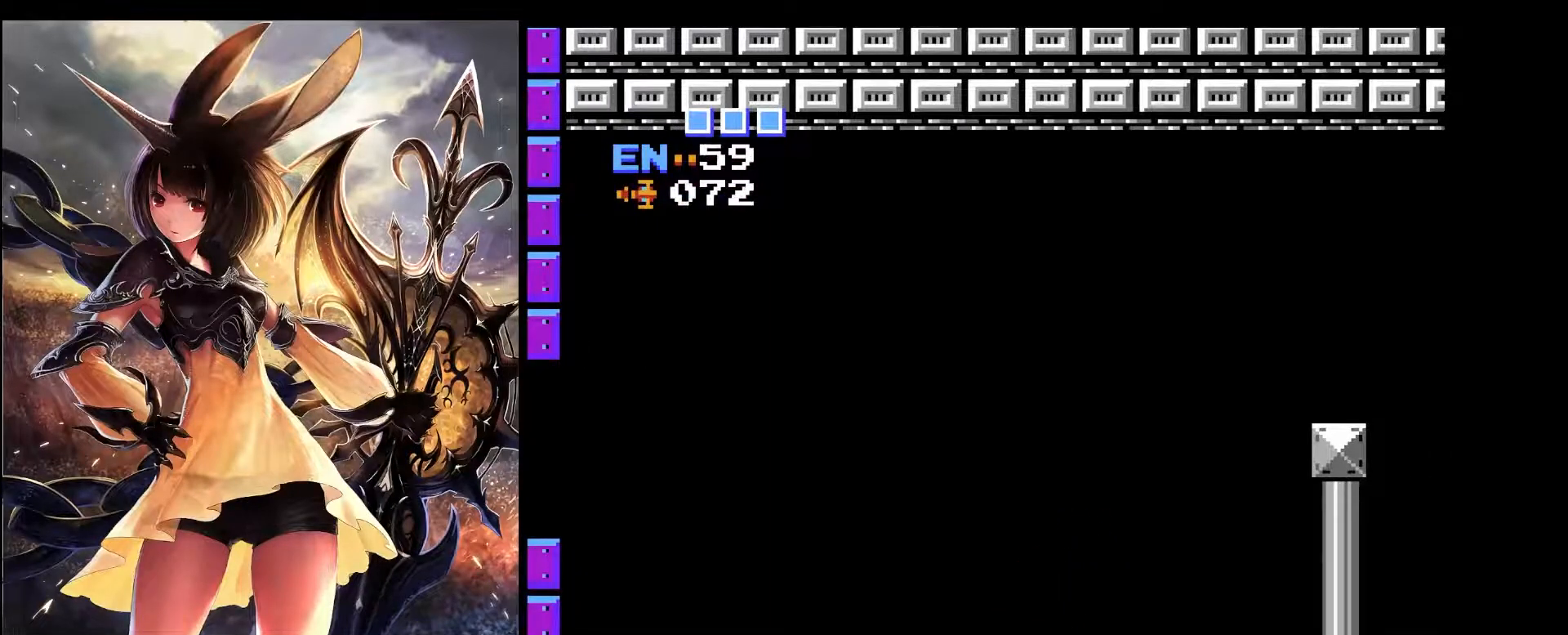
{"keys": ["right", "x"], "events": [[50, "left", "up"], [100, "right", "down"], [100, "x", "up"], [333, "x", "down"]]}
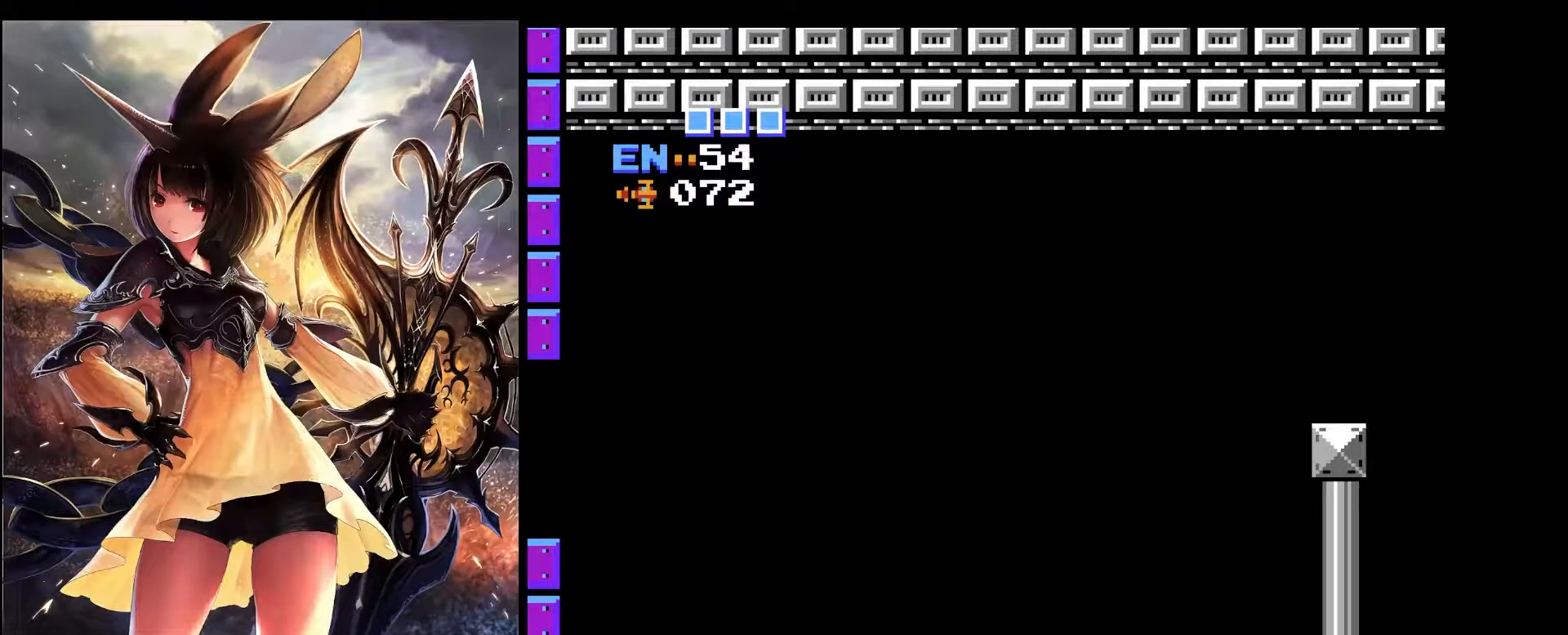
{"keys": ["right", "x"], "events": [[17, "x", "up"], [67, "x", "down"], [200, "x", "up"], [250, "x", "down"]]}
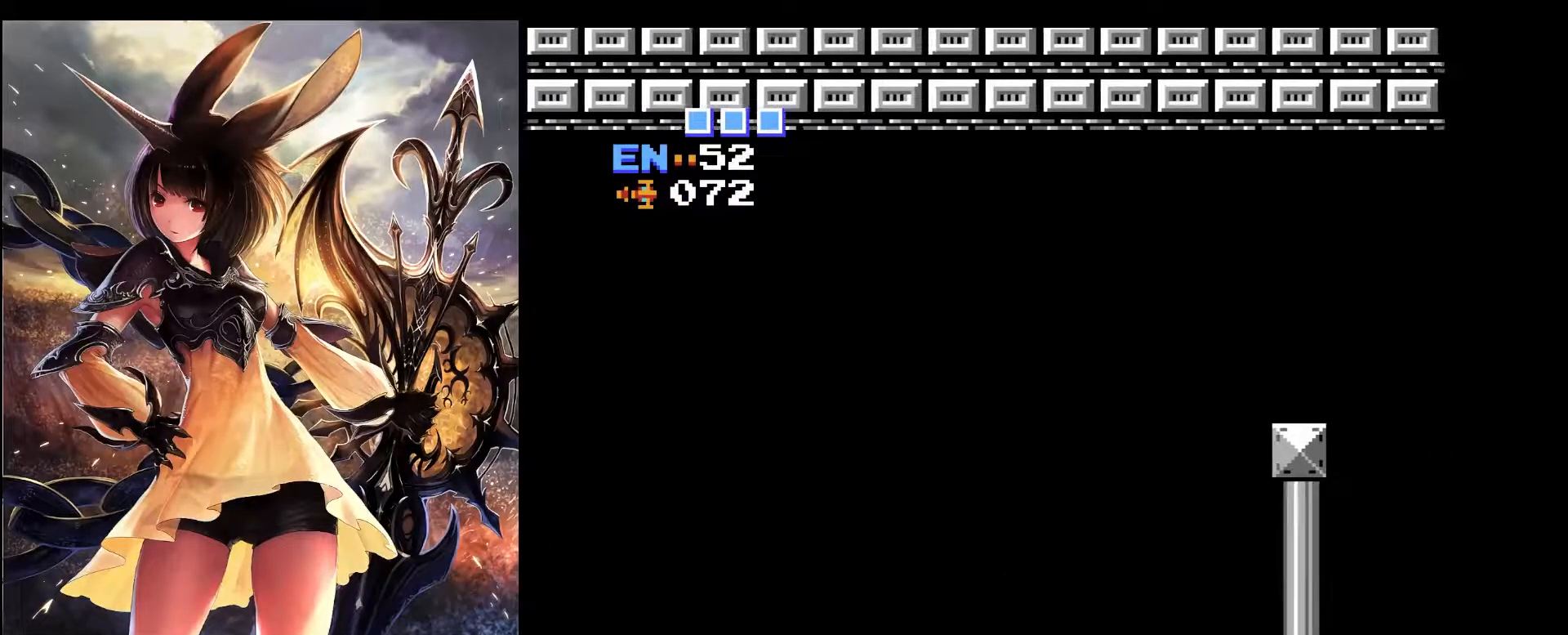
{"keys": ["left", "x"], "events": [[33, "left", "down"], [83, "right", "up"]]}
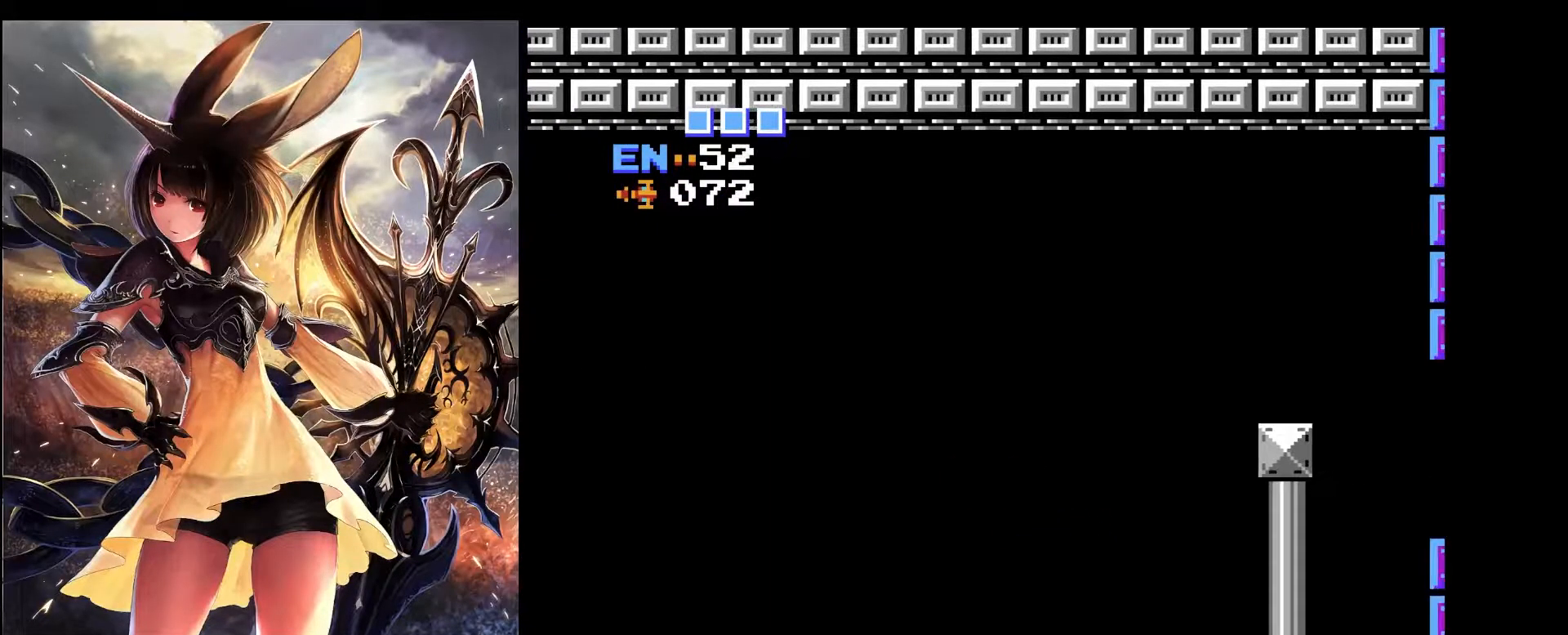
{"keys": ["left"], "events": [[467, "x", "up"]]}
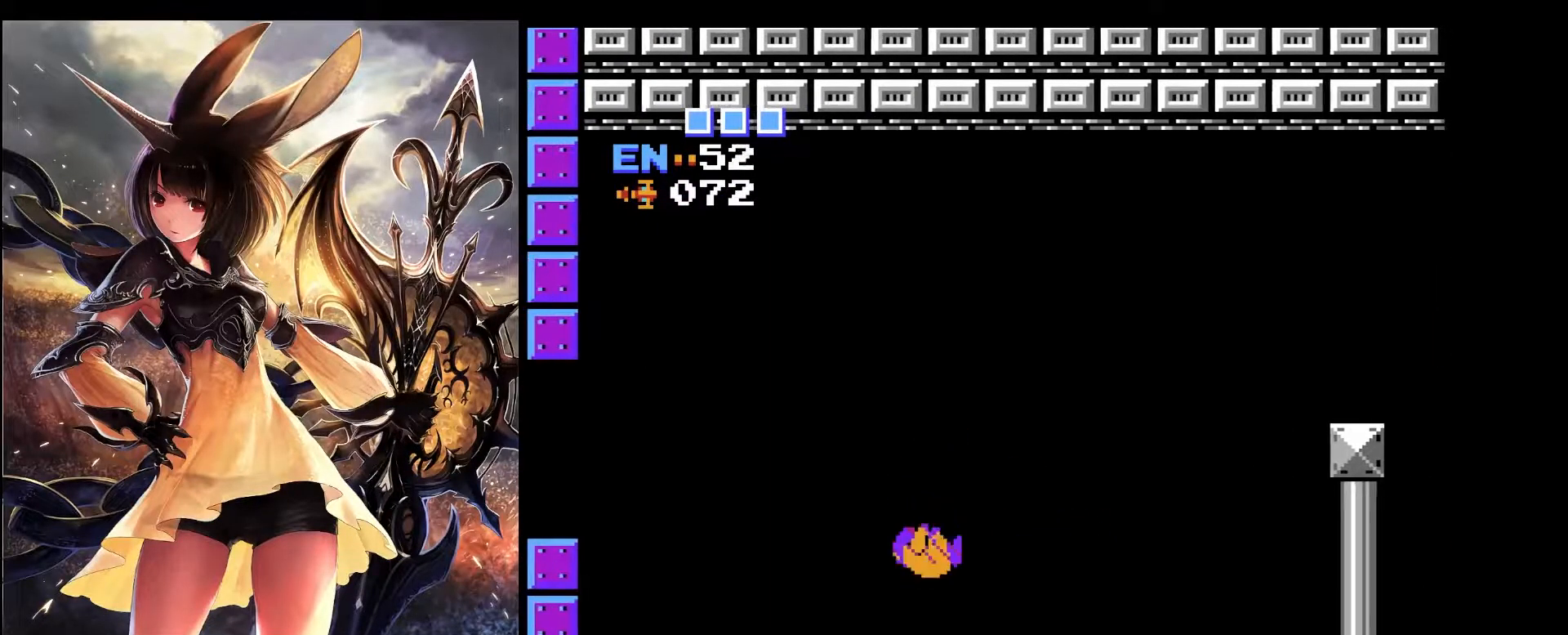
{"keys": ["left"], "events": []}
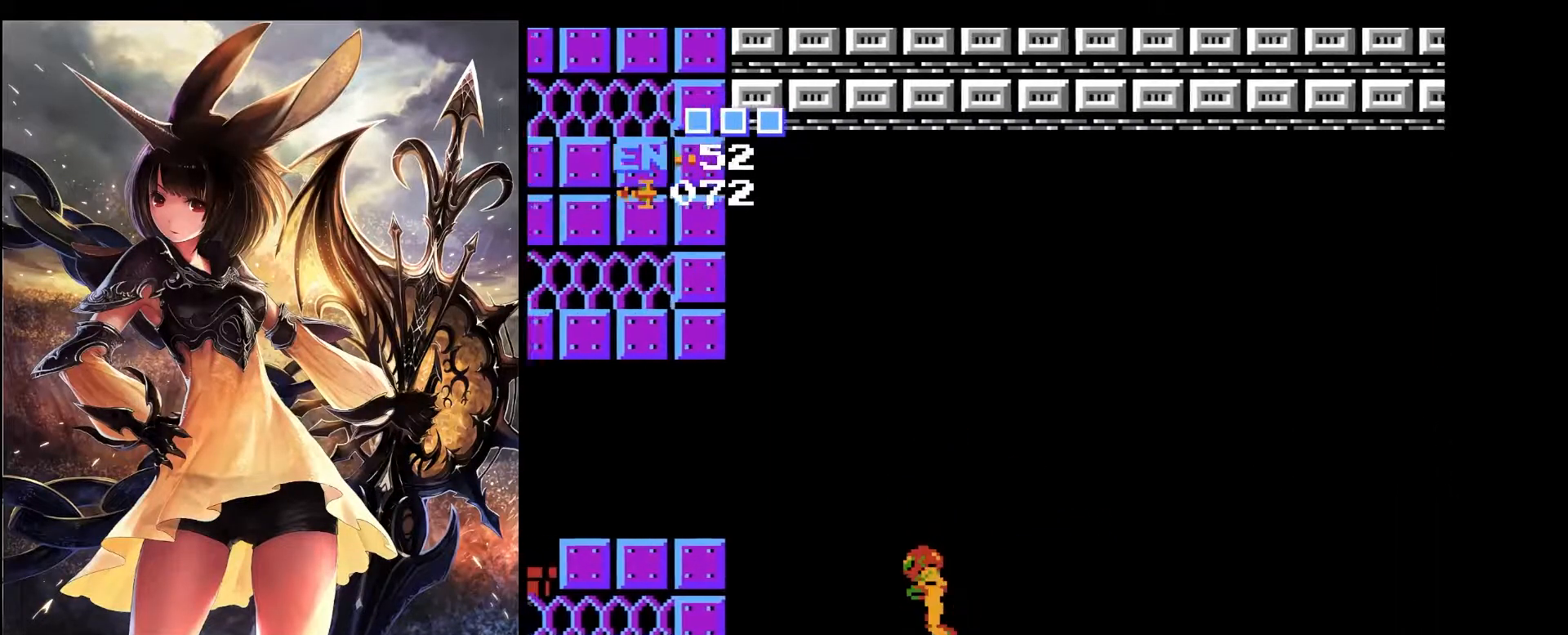
{"keys": ["left"], "events": [[217, "x", "down"], [400, "x", "up"]]}
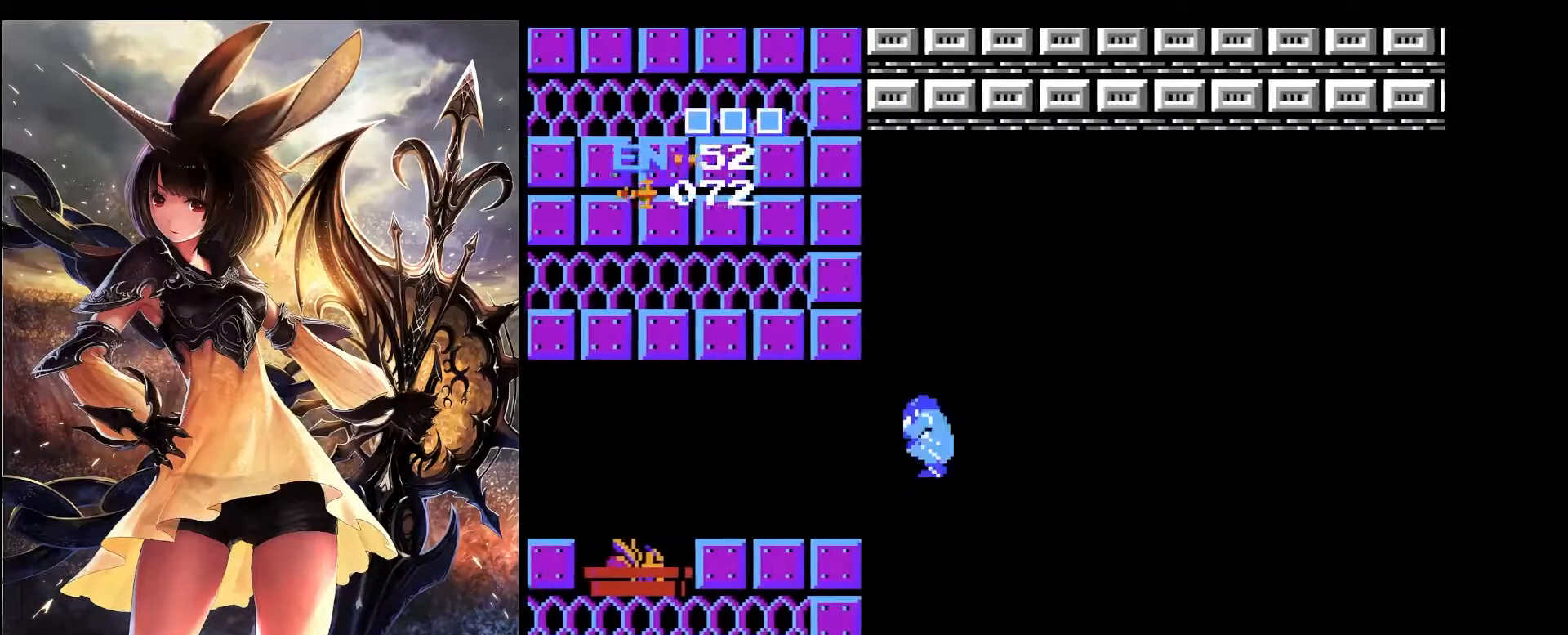
{"keys": ["left"], "events": []}
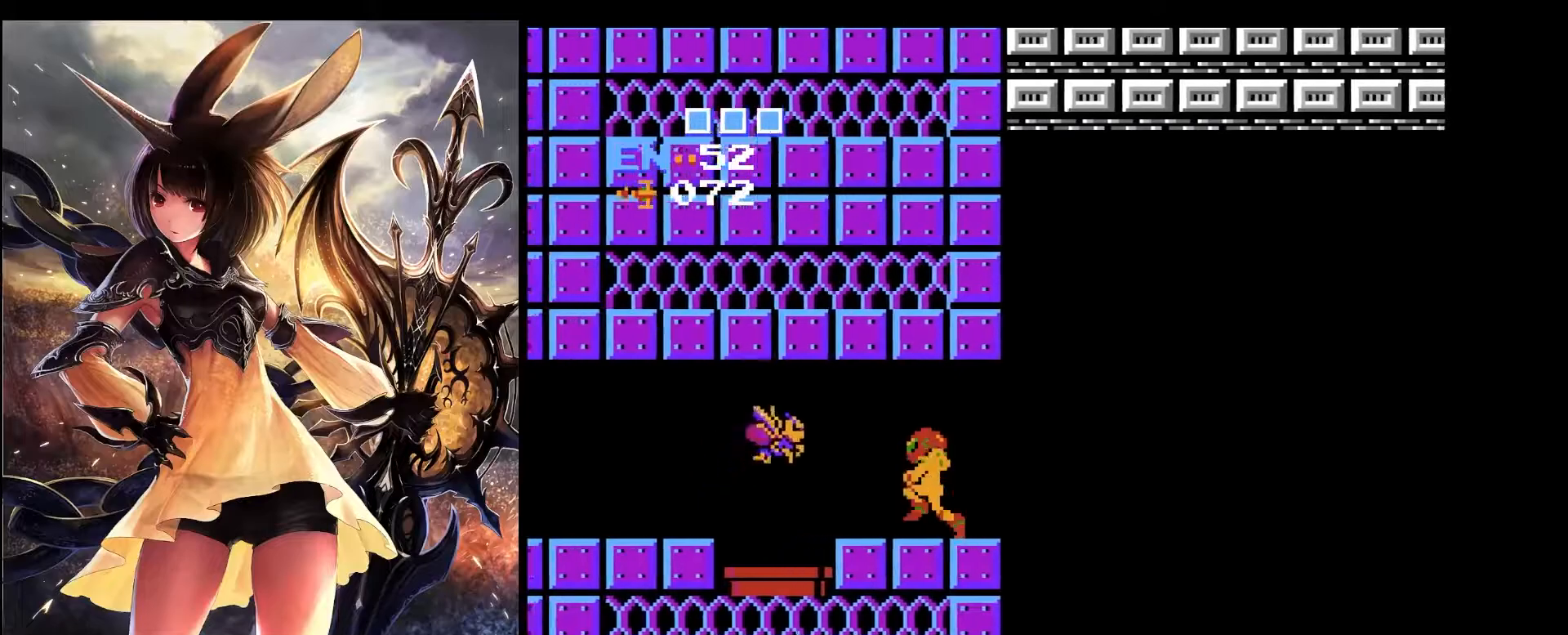
{"keys": [], "events": [[17, "left", "up"], [67, "z", "down"], [200, "z", "up"], [350, "down", "down"], [483, "down", "up"]]}
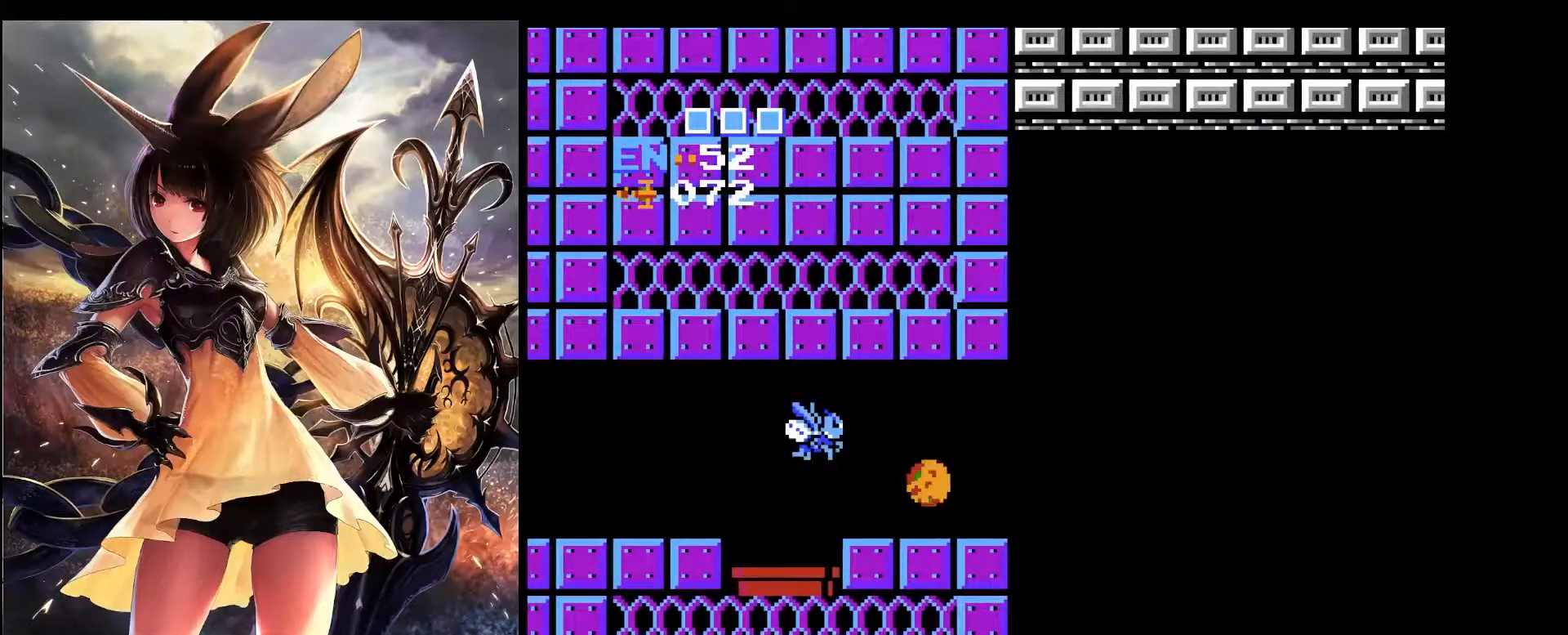
{"keys": ["left"], "events": [[33, "left", "down"]]}
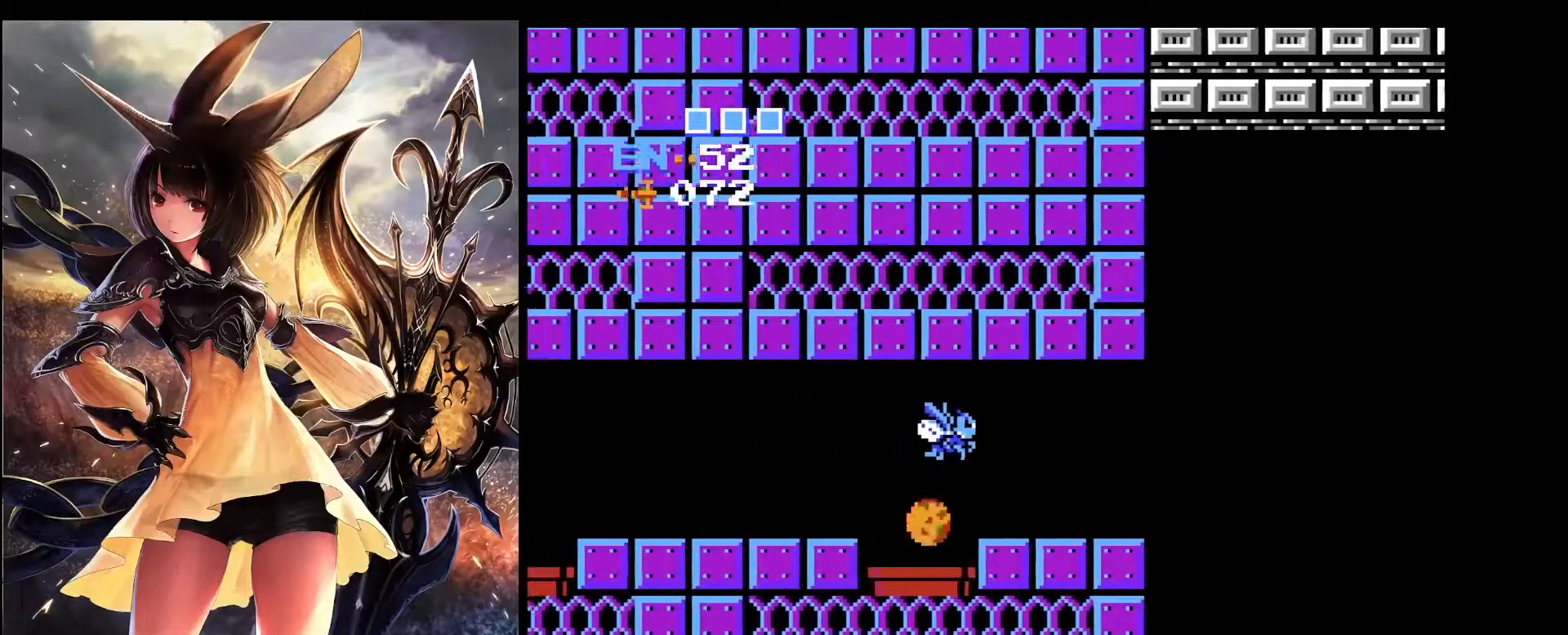
{"keys": ["left"], "events": [[133, "up", "down"], [283, "up", "up"], [283, "x", "down"], [367, "x", "up"]]}
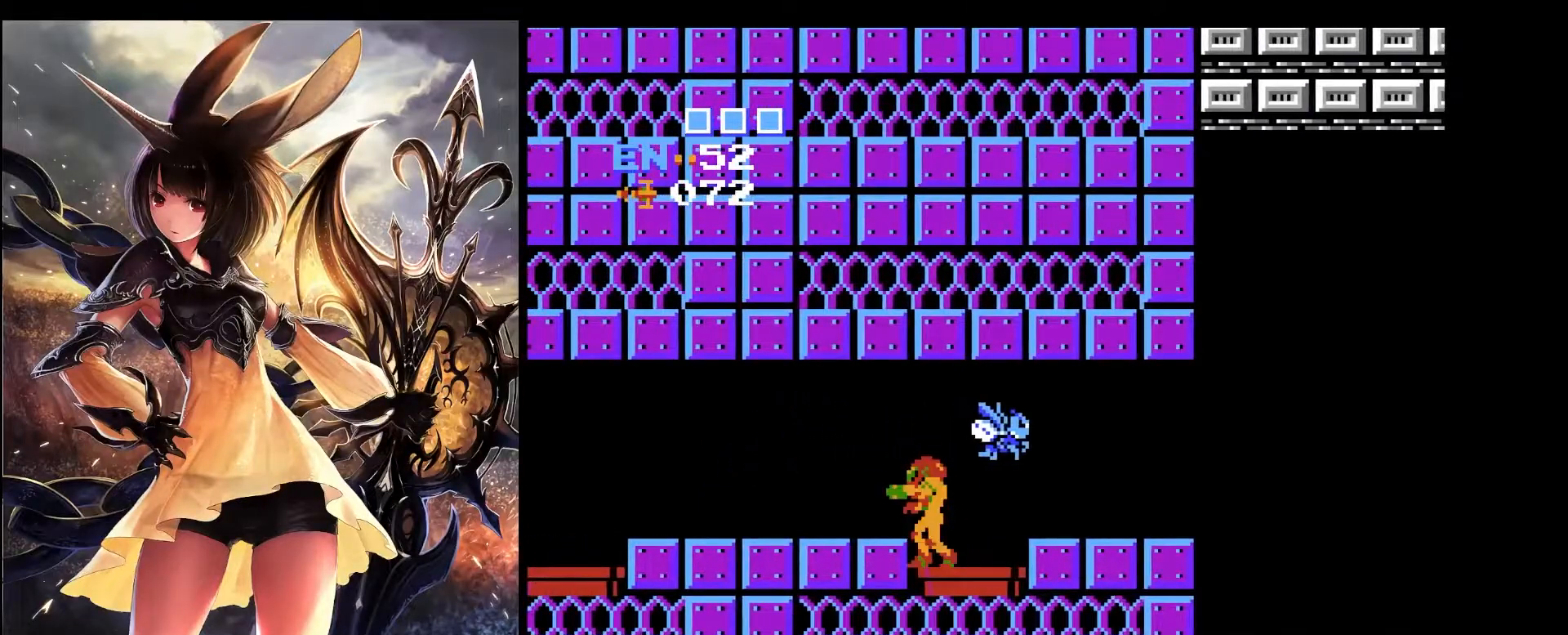
{"keys": ["left"], "events": [[150, "x", "down"], [300, "x", "up"]]}
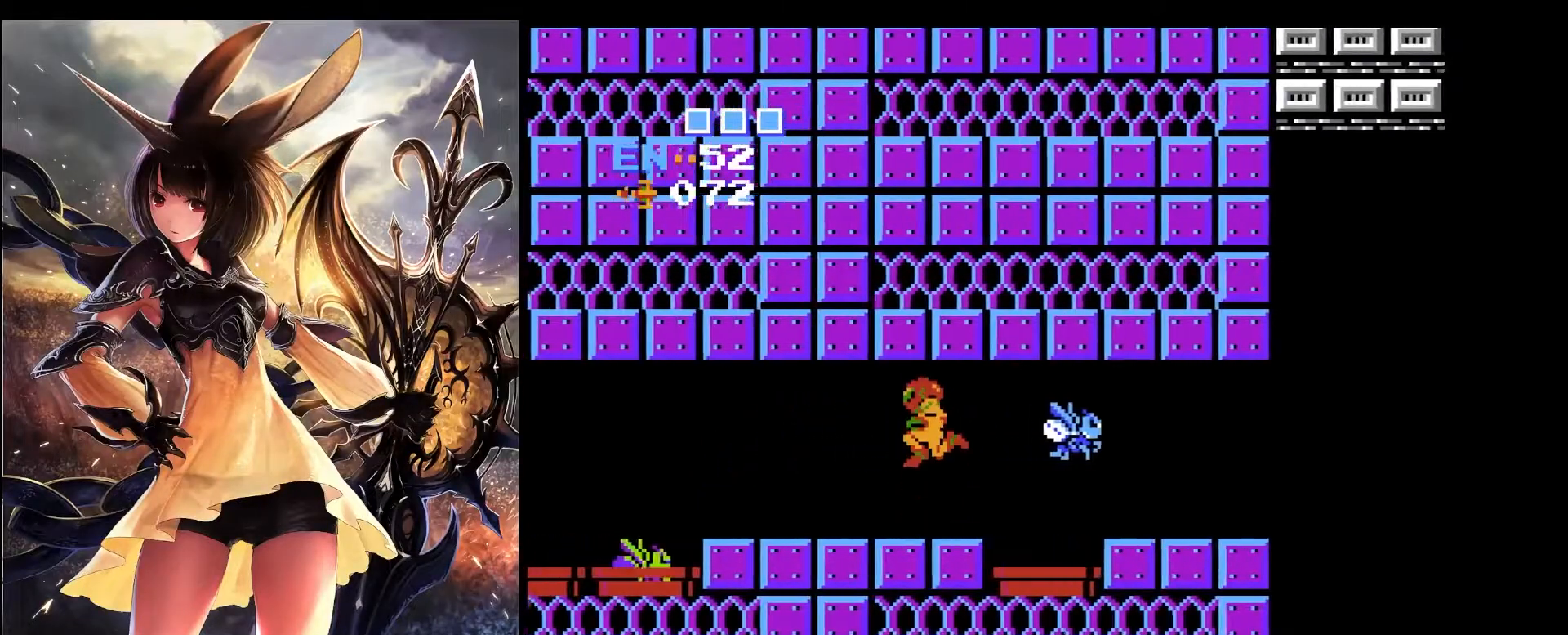
{"keys": ["left", "z"], "events": [[400, "z", "down"]]}
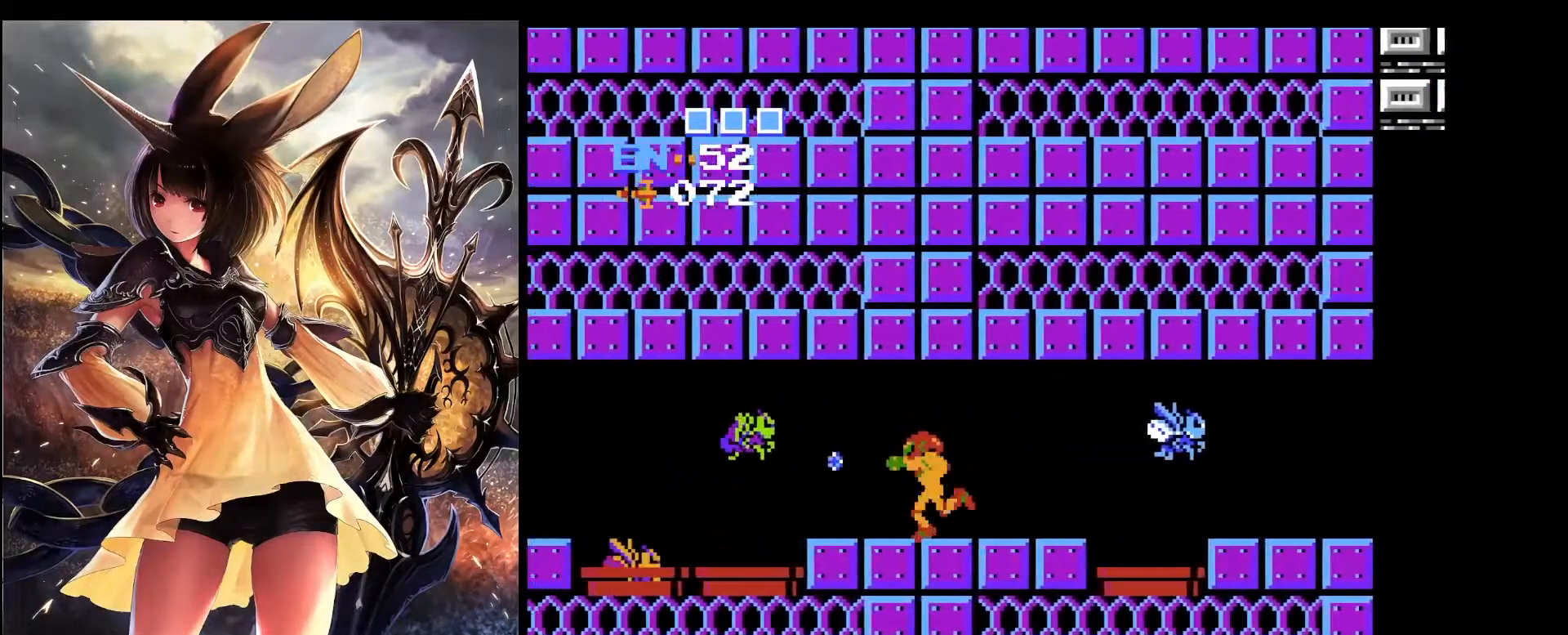
{"keys": ["left"], "events": [[50, "left", "up"], [50, "z", "up"], [133, "down", "down"], [233, "left", "down"], [333, "down", "up"]]}
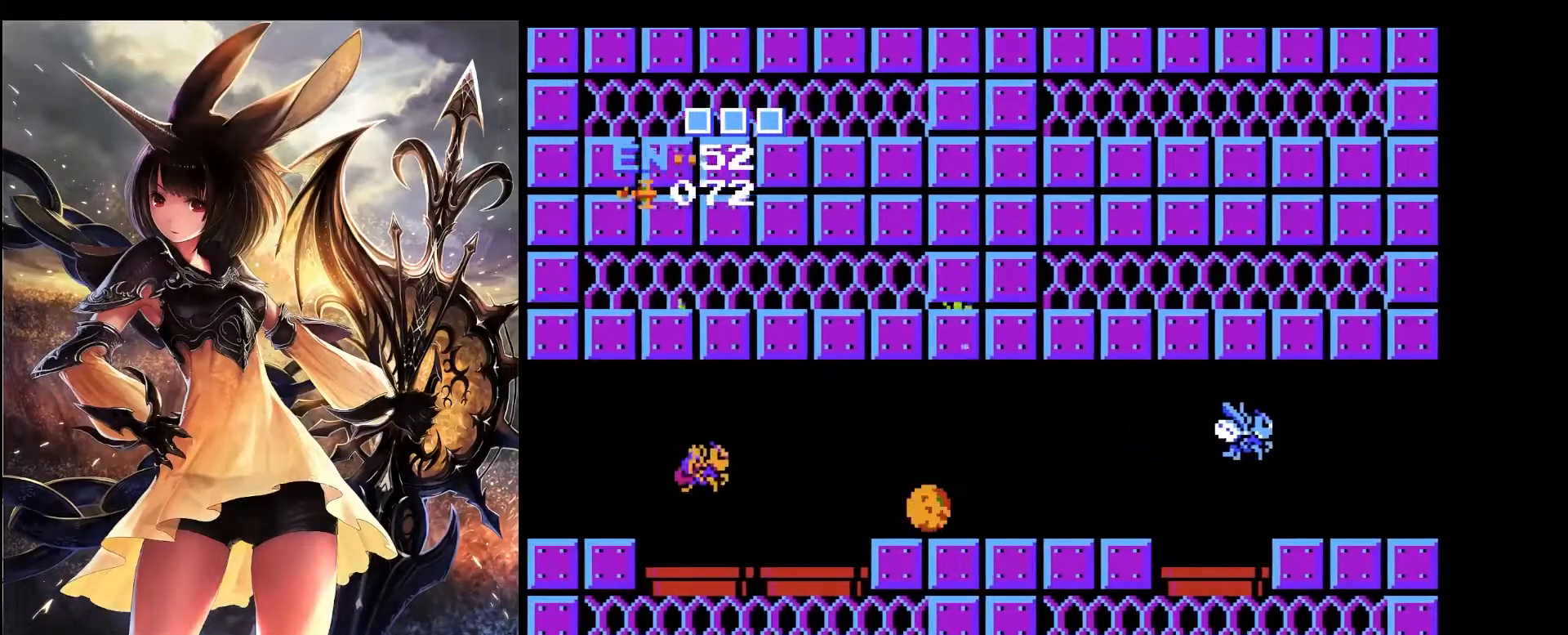
{"keys": ["left"], "events": []}